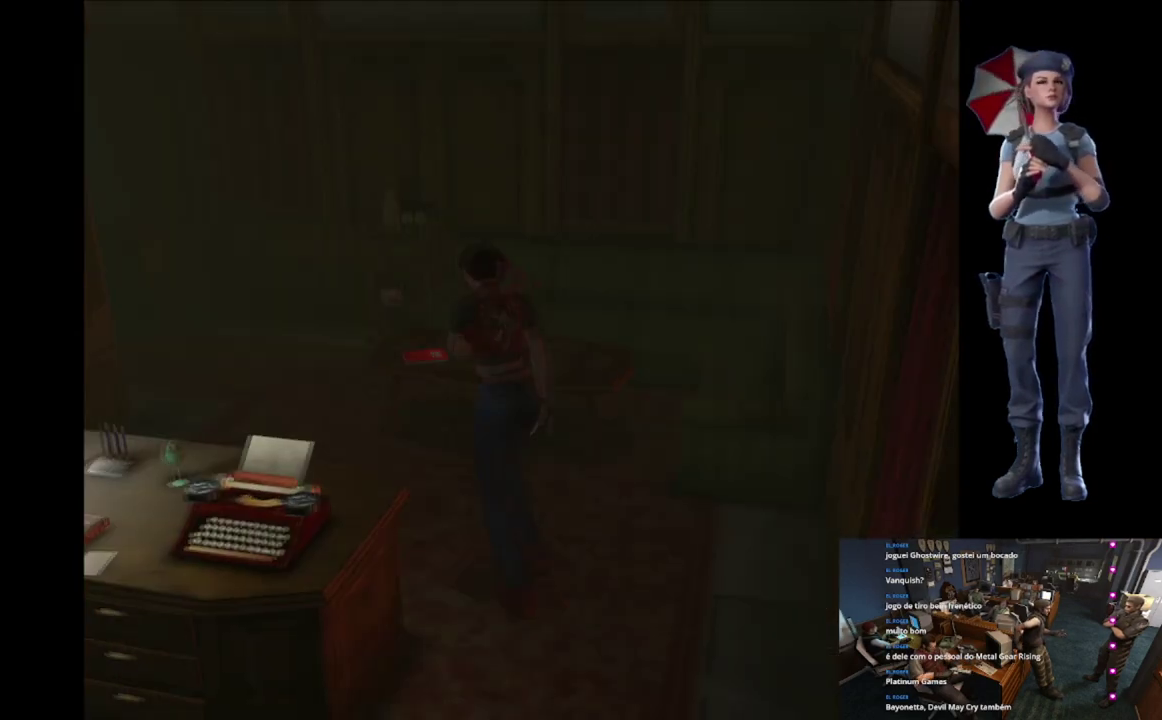
Gameplay with a controller (Xbox layout); each line is a JSON object with the inputs held at the frame after it. "events" lists button and stick changes between this image and that frame as [ms after this image, input, new state], when the widget could be followed in between.
{"buttons": ["X"], "left_stick": "up-left", "right_stick": "center", "events": [[100, "X", "up"], [250, "X", "down"]]}
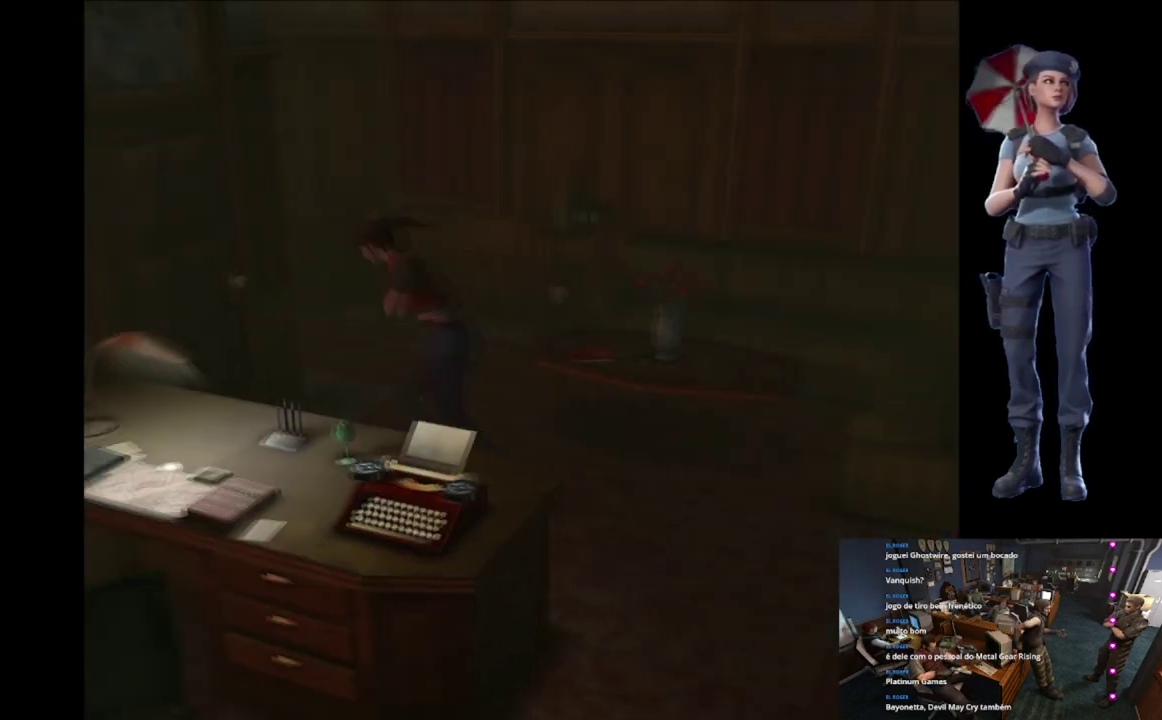
{"buttons": ["A", "X"], "left_stick": "up", "right_stick": "center", "events": [[66, "left_stick", "up"], [250, "A", "down"], [283, "left_stick", "up-right"], [350, "left_stick", "up"], [367, "A", "up"], [417, "A", "down"]]}
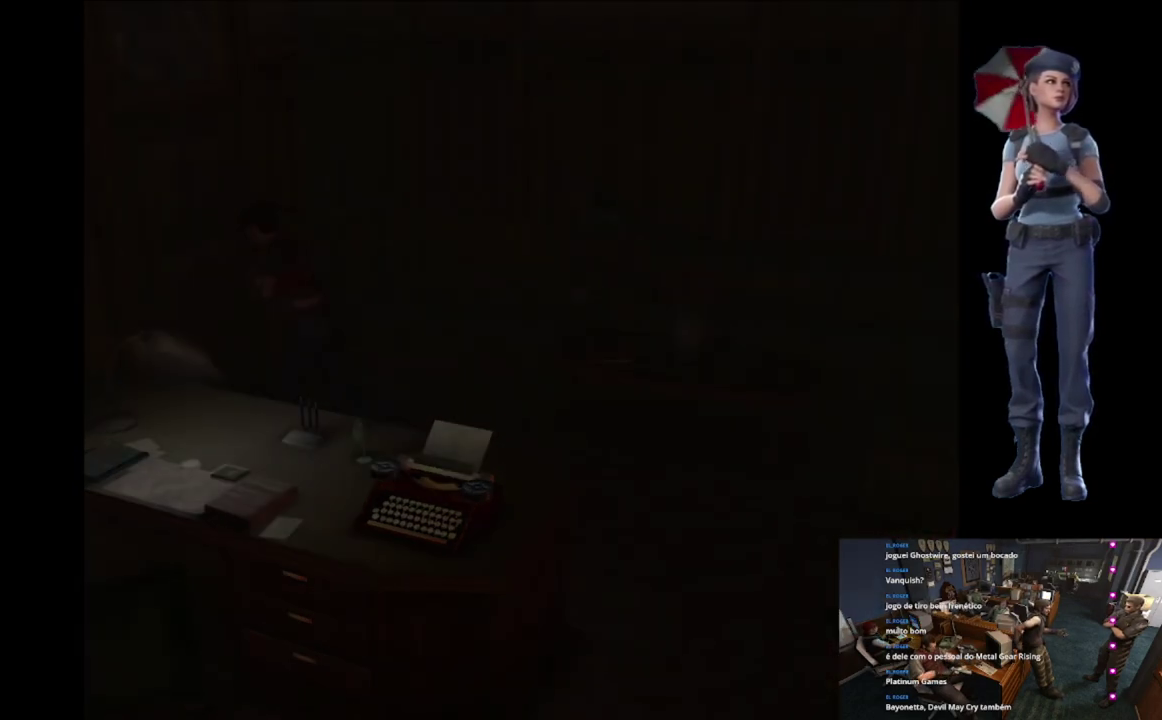
{"buttons": ["L1"], "left_stick": "center", "right_stick": "center", "events": [[33, "left_stick", "center"], [250, "A", "up"], [284, "X", "up"], [434, "L1", "down"]]}
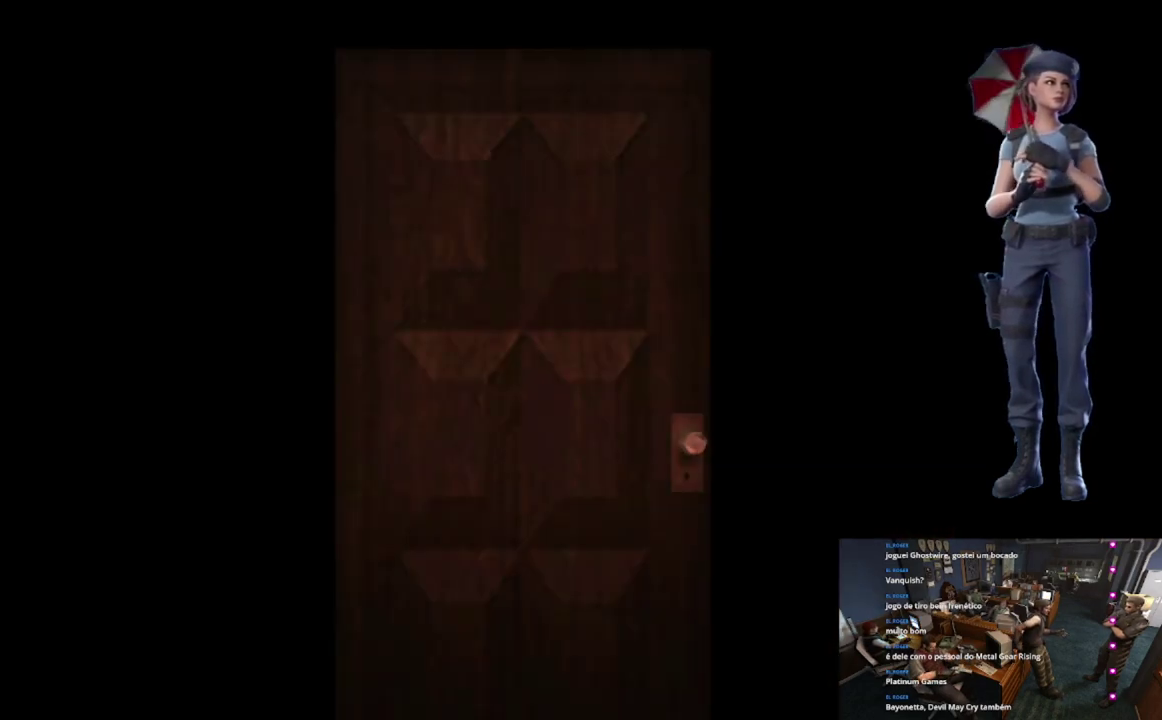
{"buttons": ["L1"], "left_stick": "center", "right_stick": "center", "events": [[166, "L1", "up"], [216, "L1", "down"], [350, "L1", "up"], [417, "L1", "down"]]}
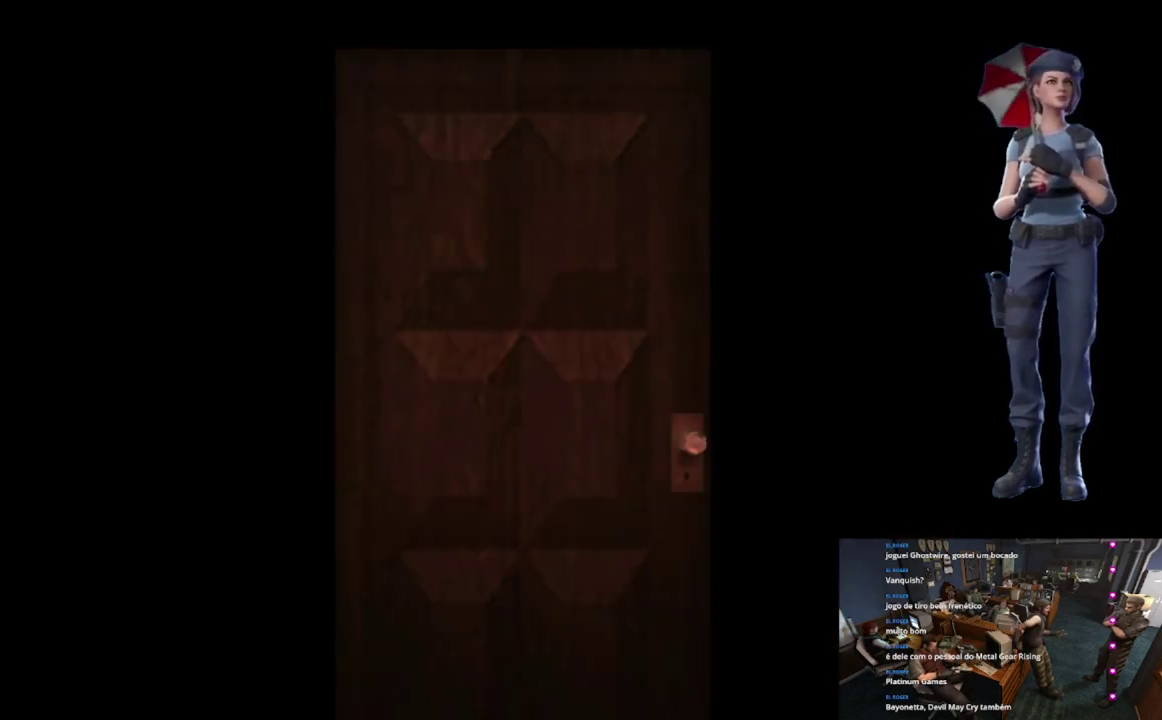
{"buttons": [], "left_stick": "center", "right_stick": "center", "events": [[400, "L1", "up"]]}
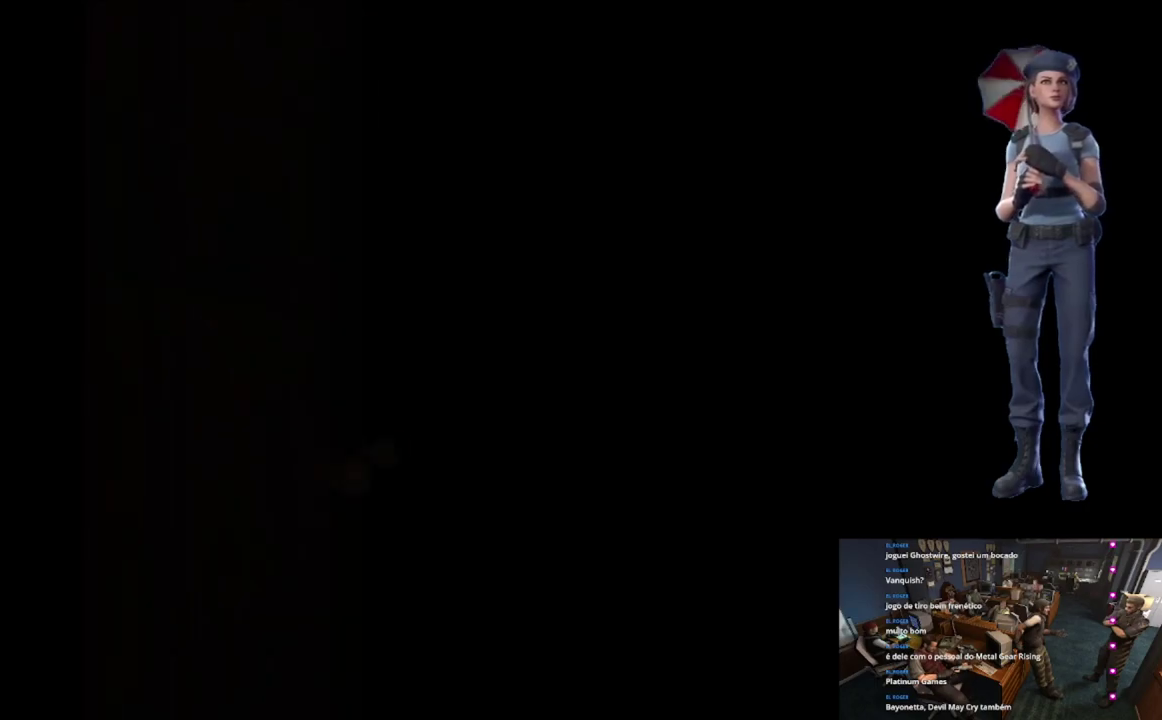
{"buttons": ["X"], "left_stick": "up", "right_stick": "center", "events": [[33, "L1", "down"], [133, "L1", "up"], [367, "X", "down"], [367, "left_stick", "up"]]}
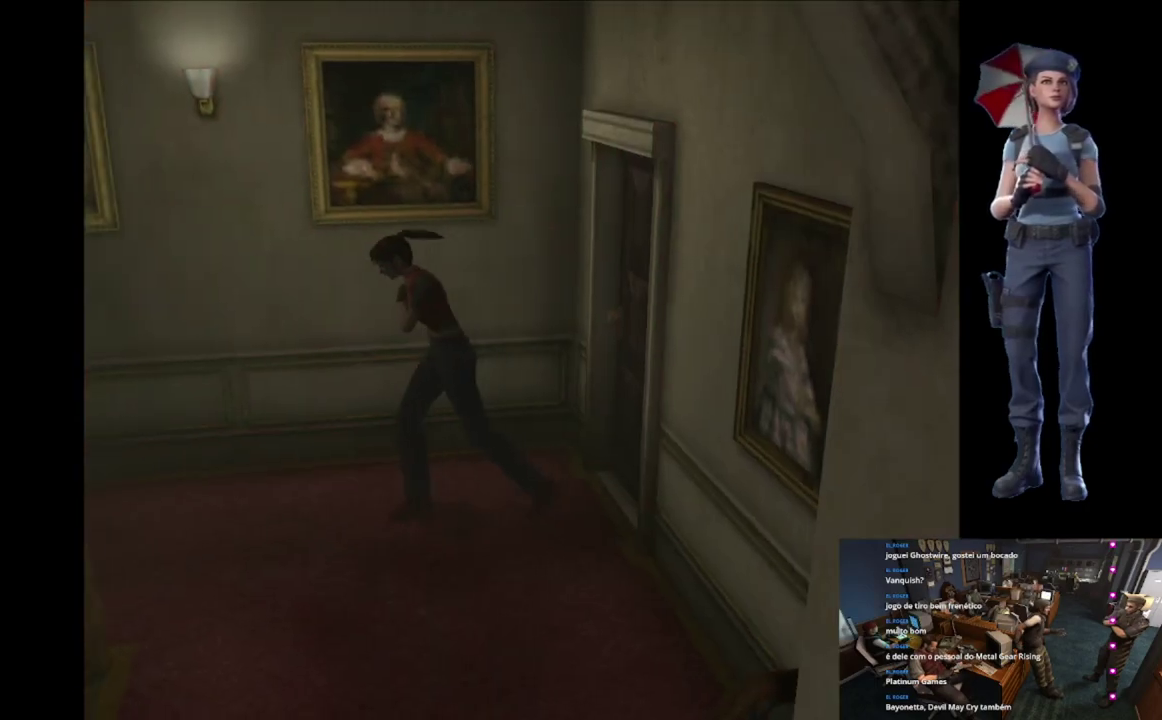
{"buttons": ["X"], "left_stick": "up-left", "right_stick": "center", "events": [[300, "left_stick", "up-left"]]}
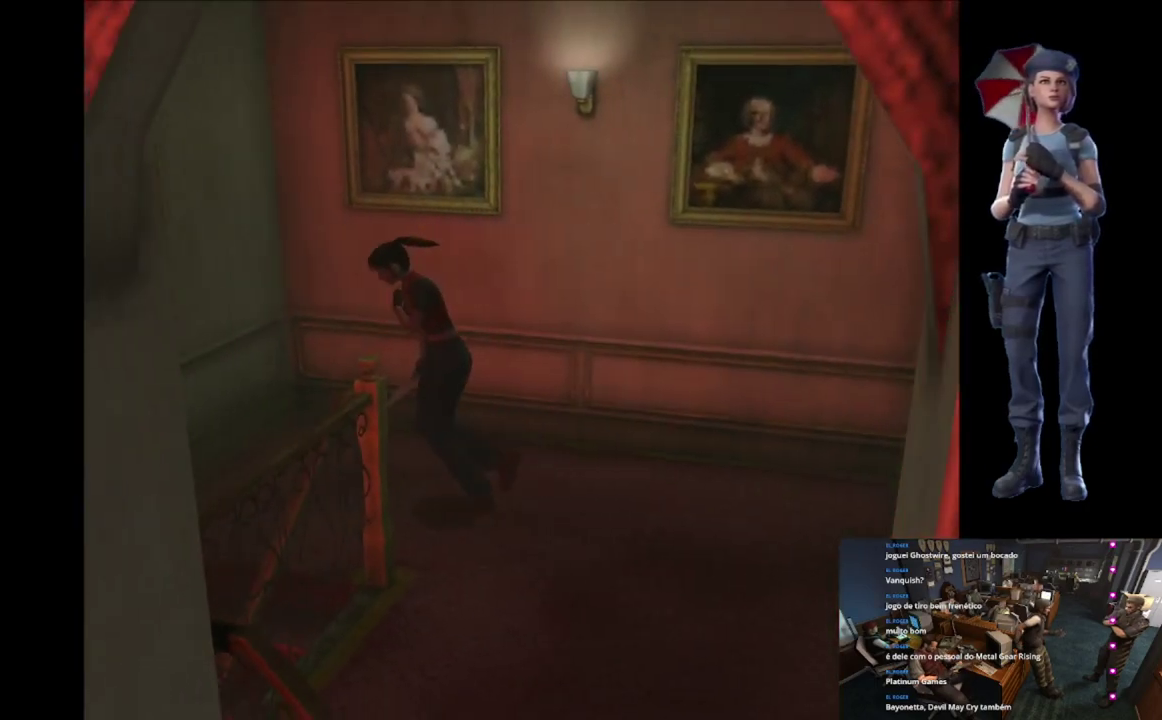
{"buttons": ["A", "X"], "left_stick": "center", "right_stick": "center", "events": [[216, "A", "down"], [350, "A", "up"], [383, "left_stick", "up"], [433, "A", "down"], [500, "left_stick", "center"]]}
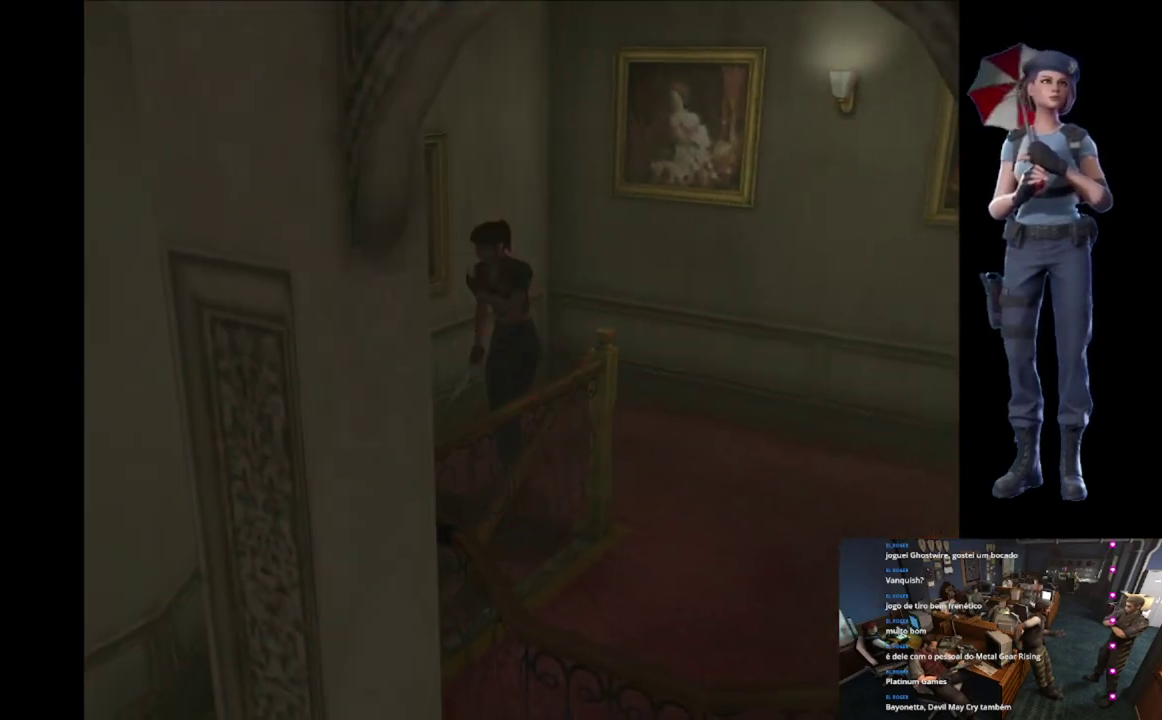
{"buttons": ["X"], "left_stick": "up", "right_stick": "center", "events": [[200, "X", "up"], [217, "A", "up"], [450, "left_stick", "up"], [501, "X", "down"]]}
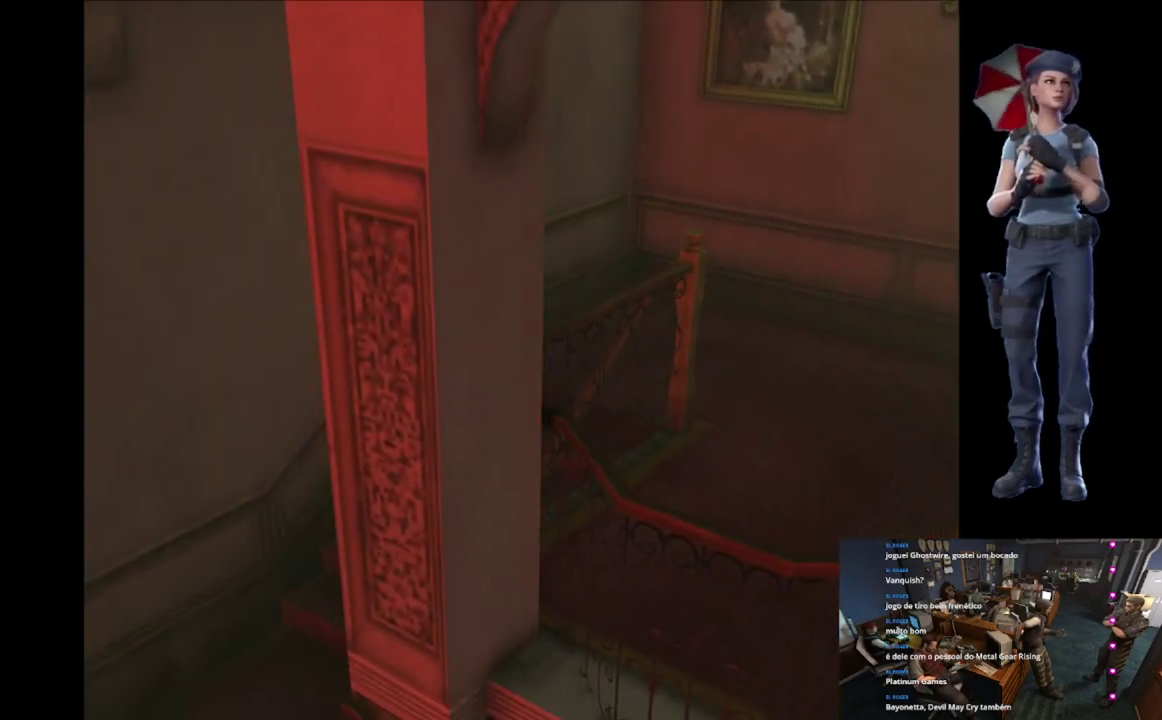
{"buttons": ["X"], "left_stick": "center", "right_stick": "center", "events": [[483, "left_stick", "center"]]}
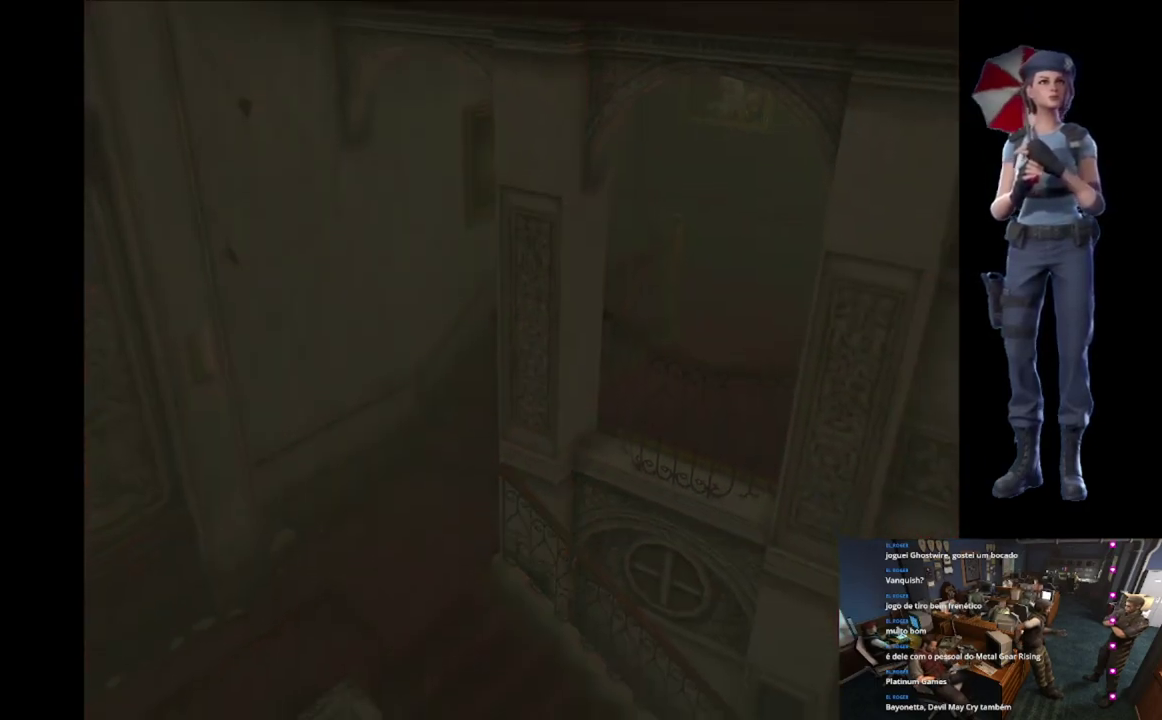
{"buttons": ["X"], "left_stick": "up-left", "right_stick": "center", "events": [[17, "X", "up"], [234, "left_stick", "up-left"], [300, "X", "down"]]}
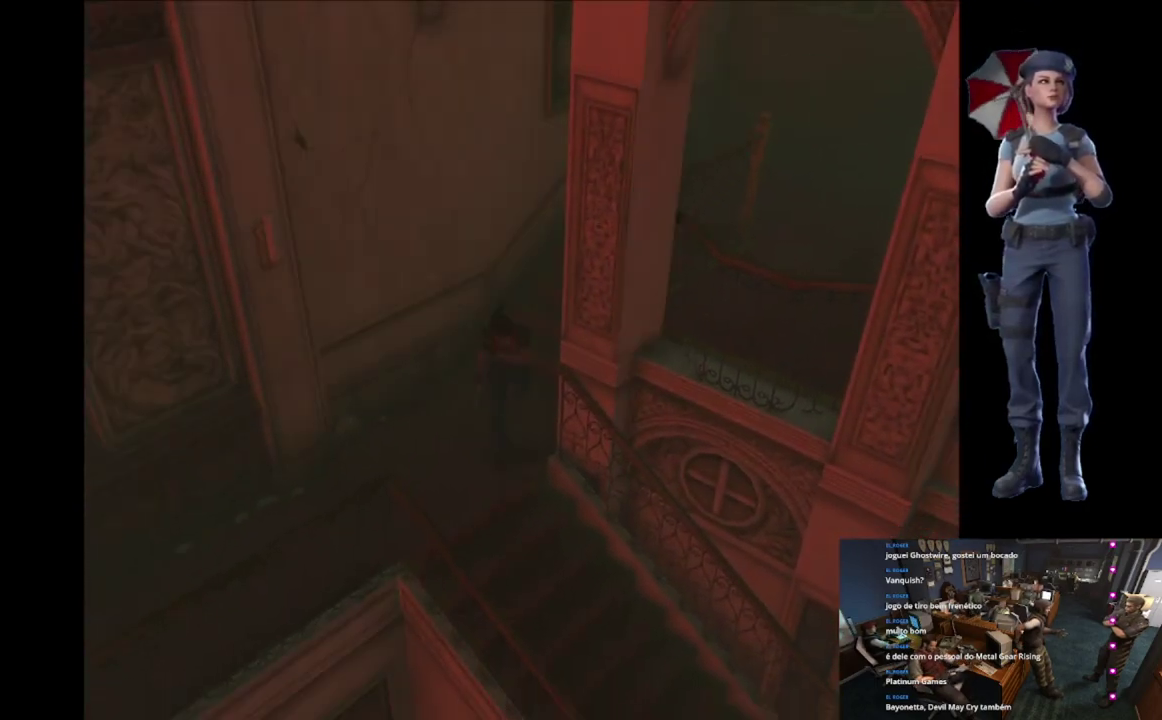
{"buttons": ["A", "X"], "left_stick": "center", "right_stick": "center", "events": [[266, "A", "down"], [383, "A", "up"], [383, "left_stick", "up"], [433, "A", "down"], [450, "left_stick", "center"]]}
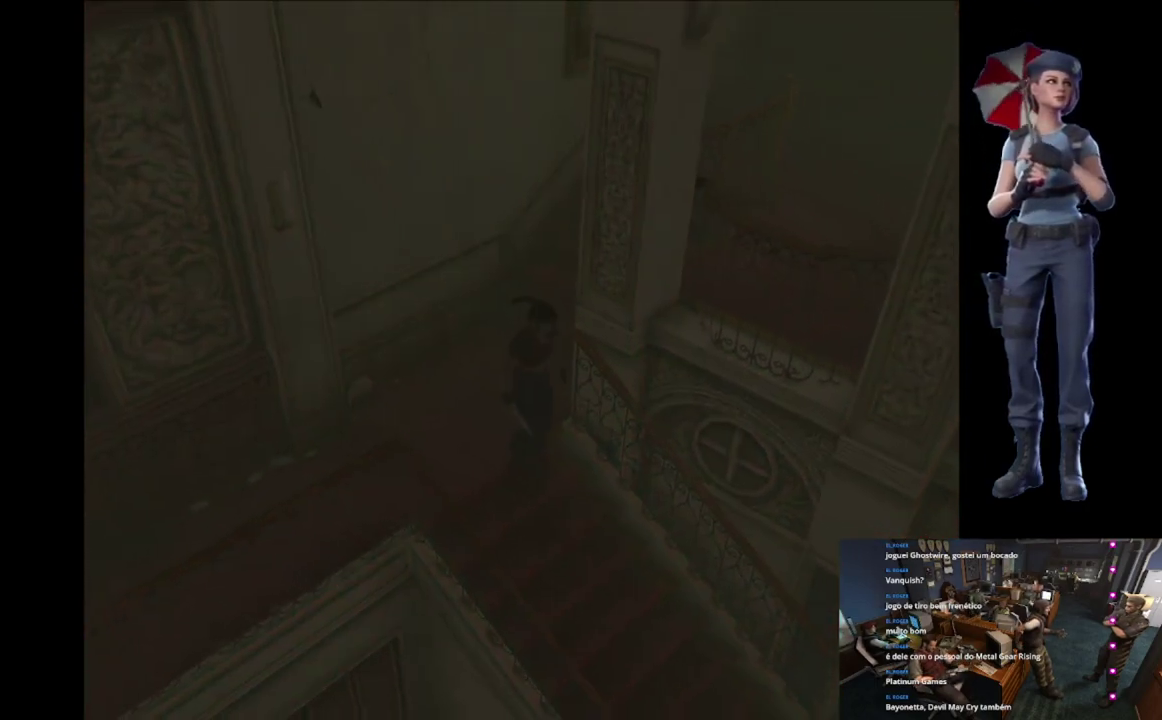
{"buttons": [], "left_stick": "center", "right_stick": "center", "events": [[83, "X", "up"], [100, "A", "up"]]}
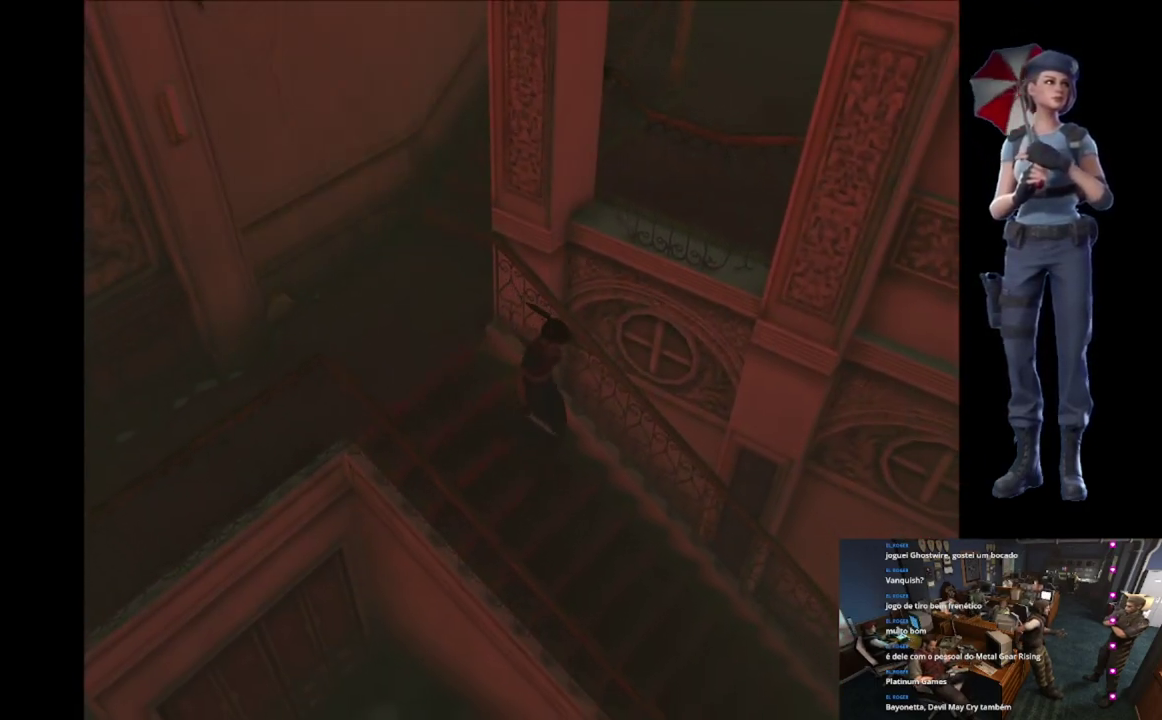
{"buttons": [], "left_stick": "center", "right_stick": "center", "events": []}
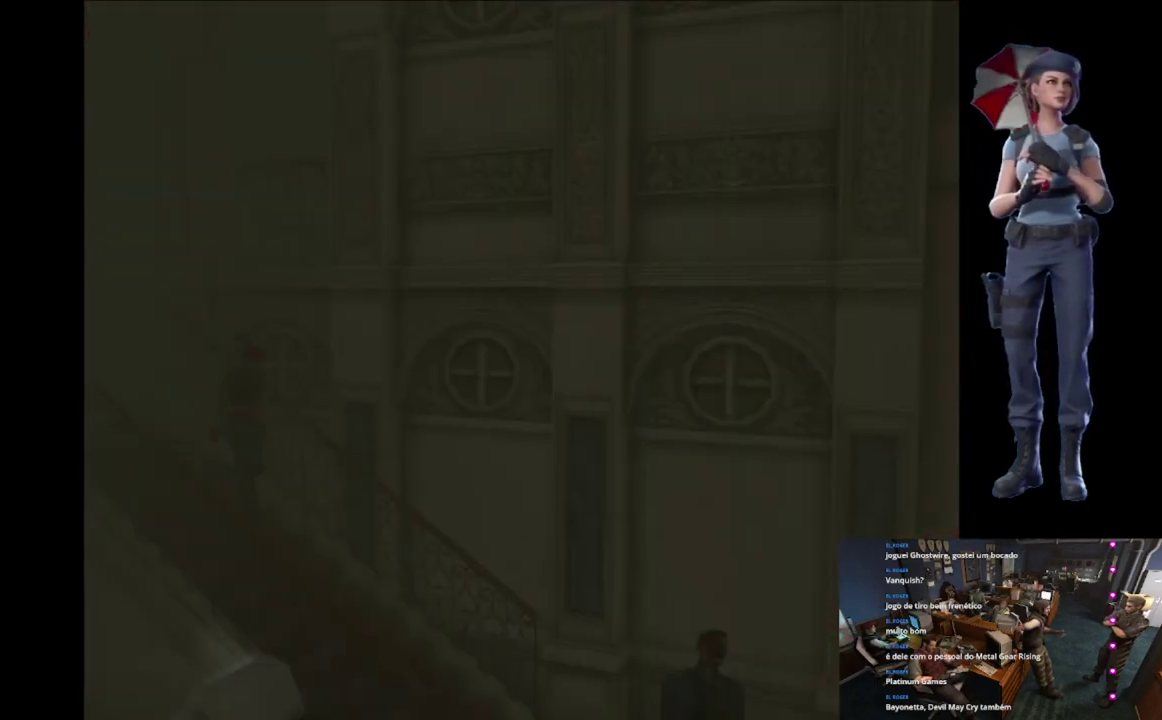
{"buttons": [], "left_stick": "center", "right_stick": "center", "events": []}
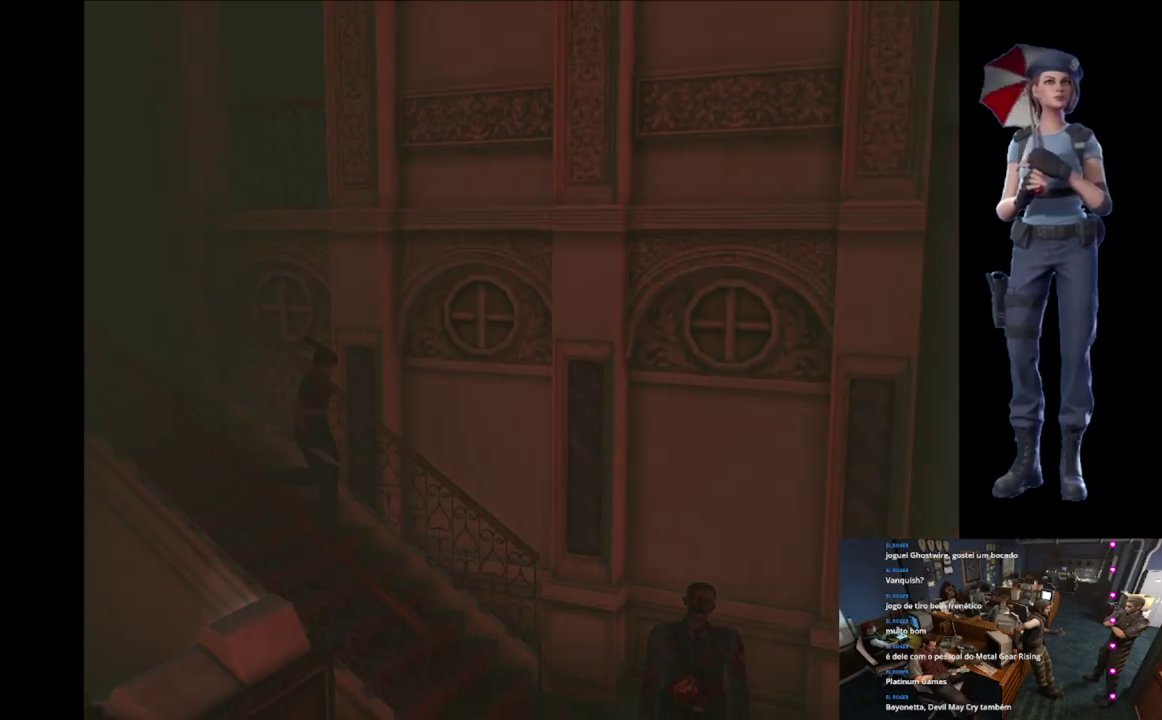
{"buttons": [], "left_stick": "center", "right_stick": "center", "events": []}
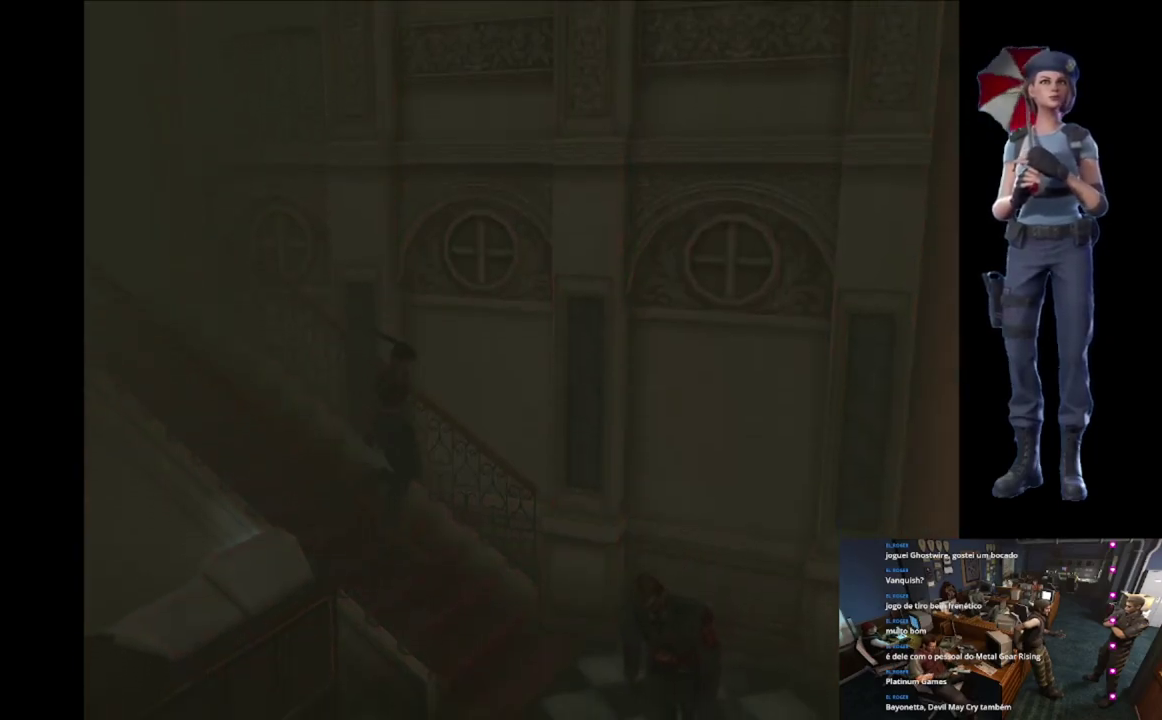
{"buttons": [], "left_stick": "center", "right_stick": "center", "events": []}
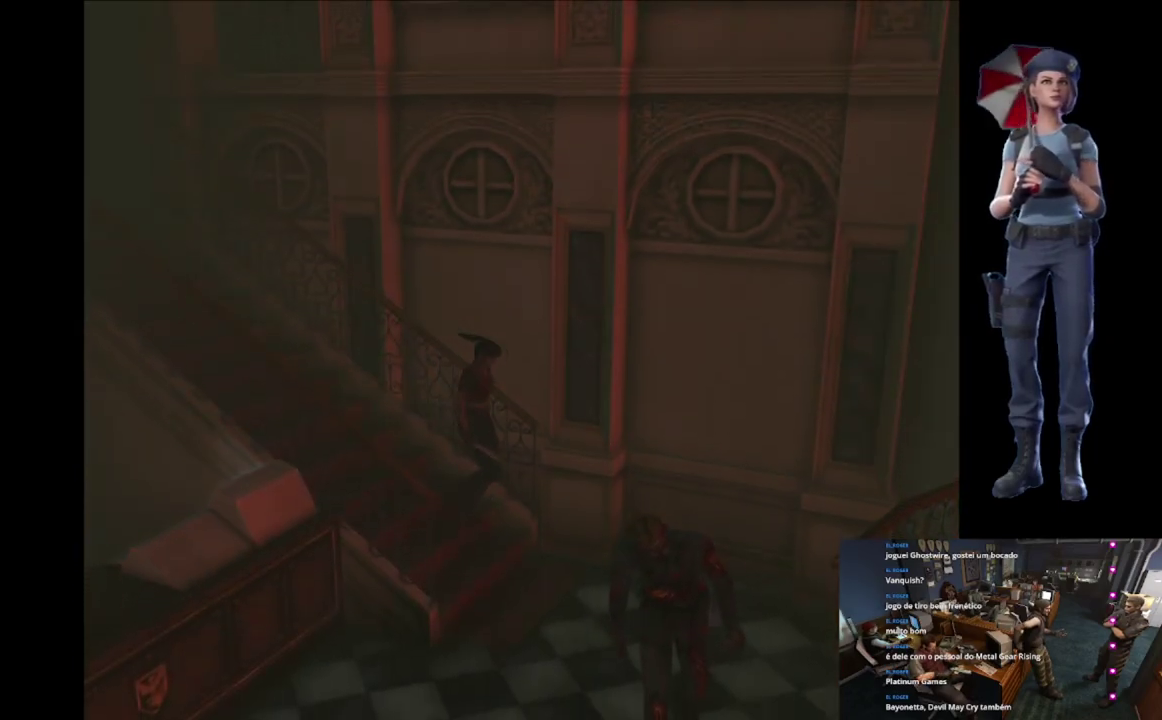
{"buttons": [], "left_stick": "right", "right_stick": "center", "events": [[333, "left_stick", "right"]]}
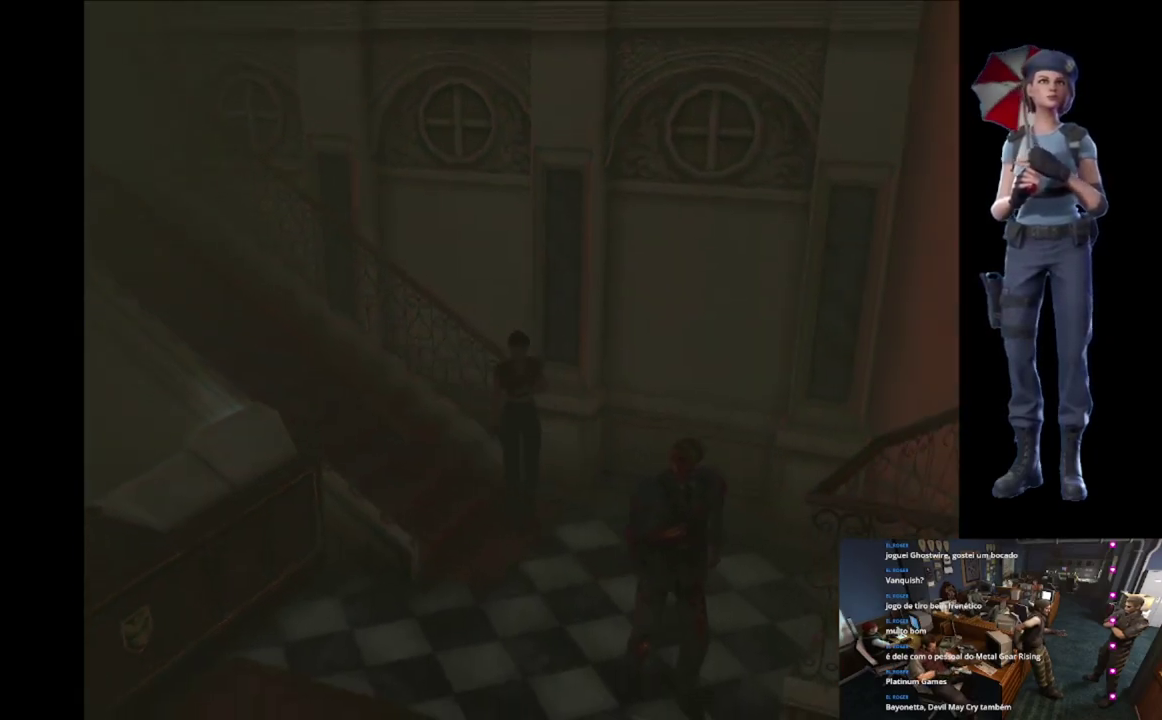
{"buttons": ["X"], "left_stick": "up-left", "right_stick": "center", "events": [[200, "left_stick", "up-right"], [234, "X", "down"], [284, "left_stick", "up"], [501, "left_stick", "up-left"]]}
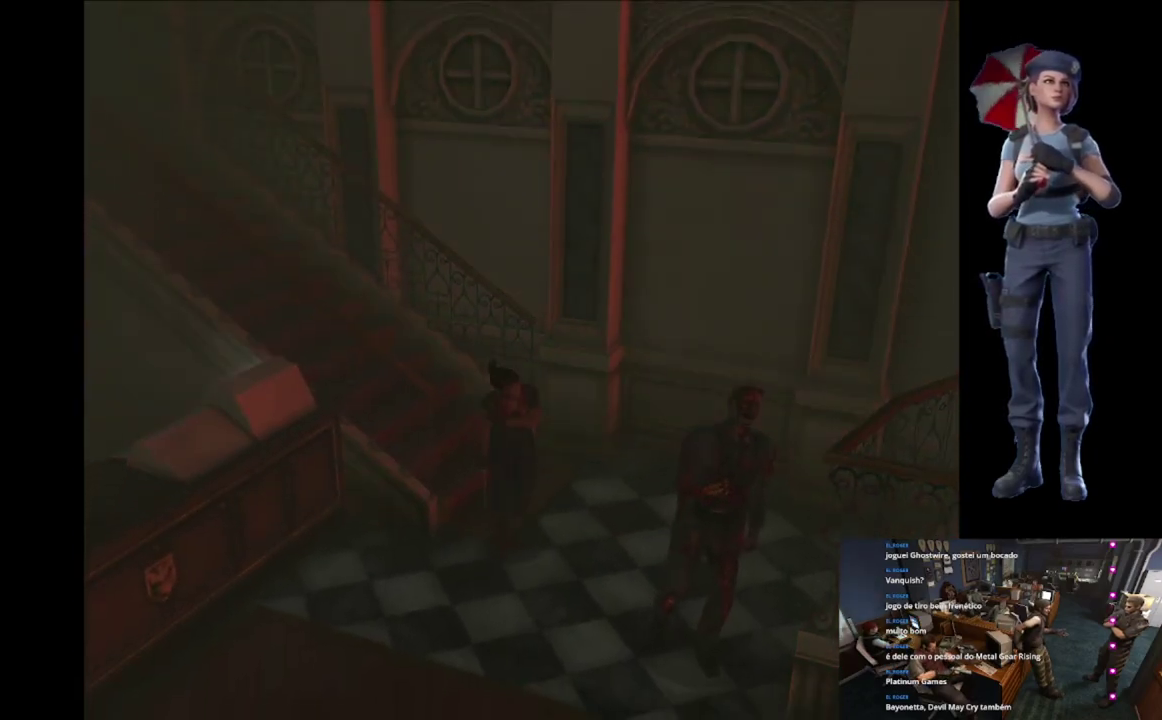
{"buttons": ["X"], "left_stick": "up", "right_stick": "center", "events": [[150, "left_stick", "up"], [266, "left_stick", "up-right"], [433, "left_stick", "up"]]}
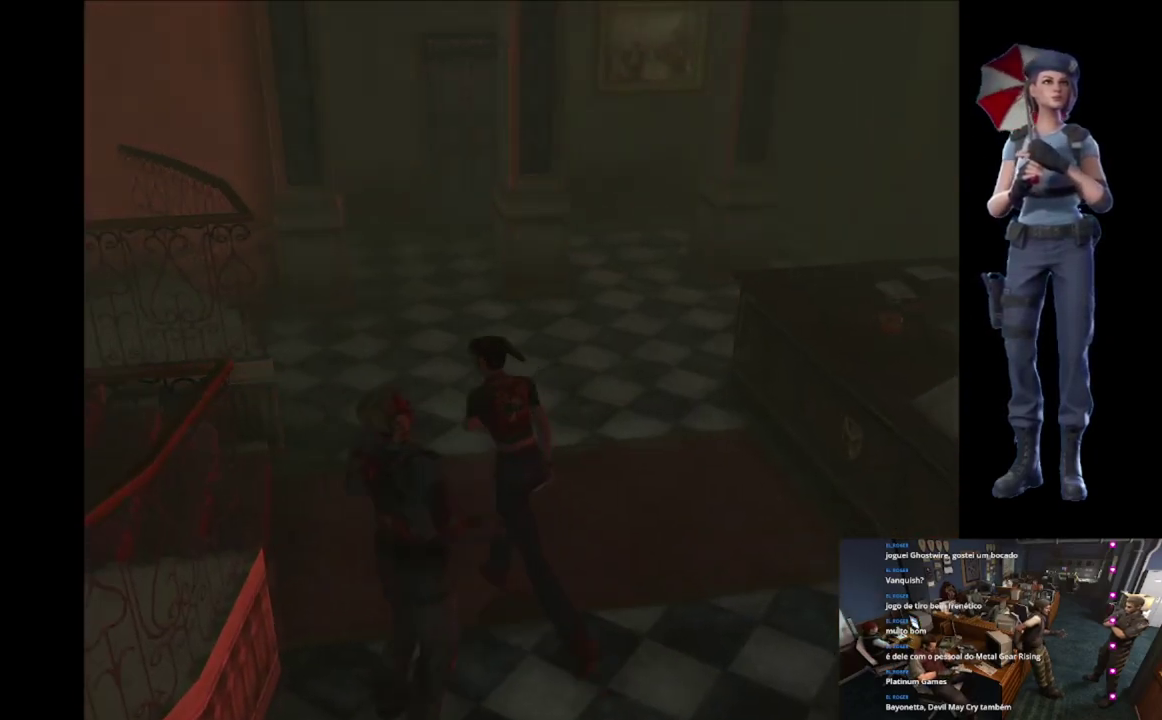
{"buttons": ["X"], "left_stick": "up-left", "right_stick": "center", "events": [[184, "left_stick", "up-left"]]}
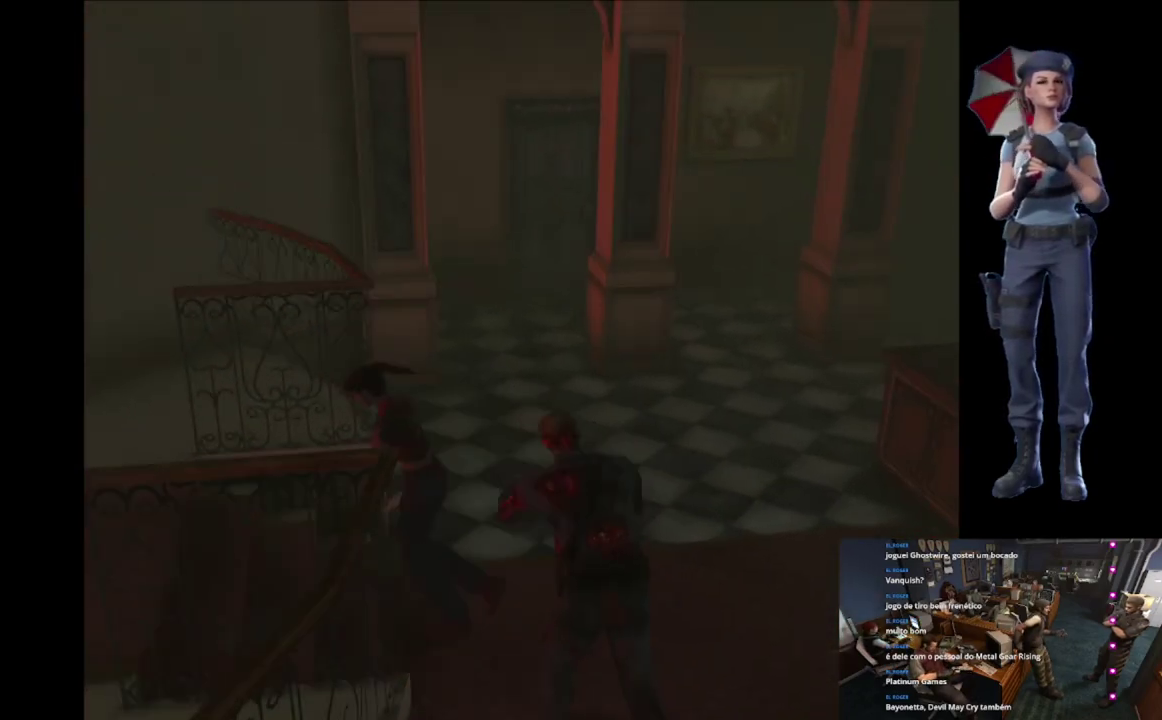
{"buttons": [], "left_stick": "center", "right_stick": "center", "events": [[66, "A", "down"], [166, "X", "up"], [200, "A", "up"], [250, "left_stick", "center"], [266, "A", "down"], [450, "A", "up"]]}
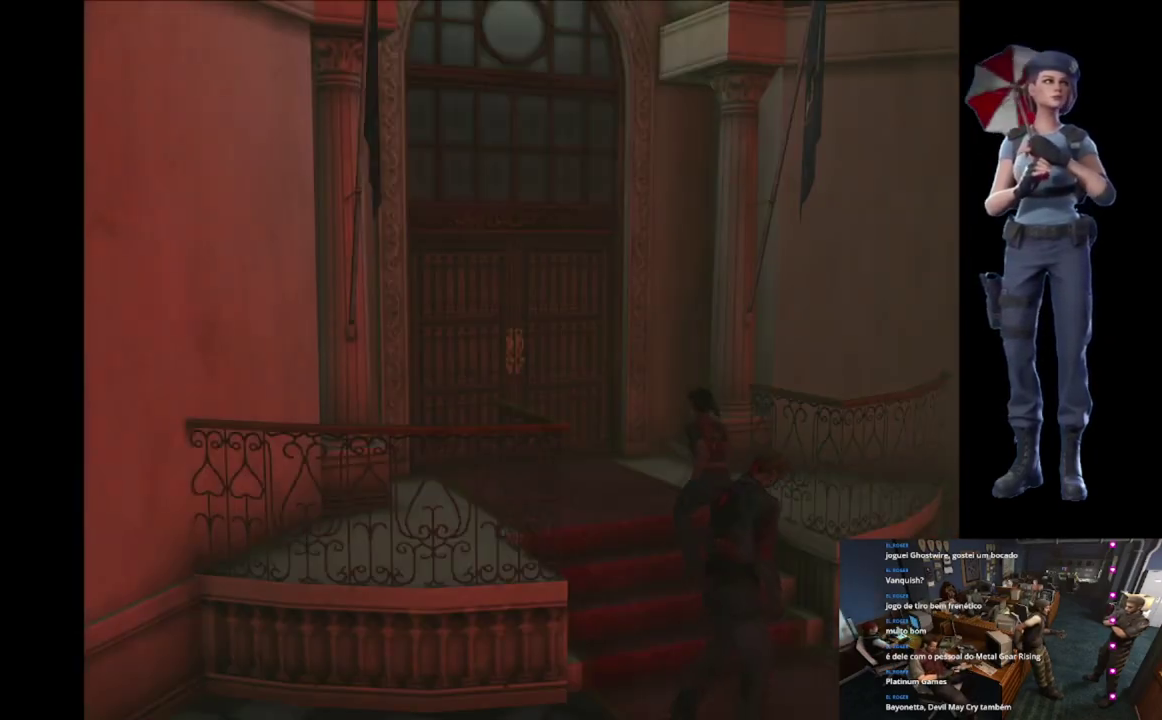
{"buttons": [], "left_stick": "center", "right_stick": "center", "events": []}
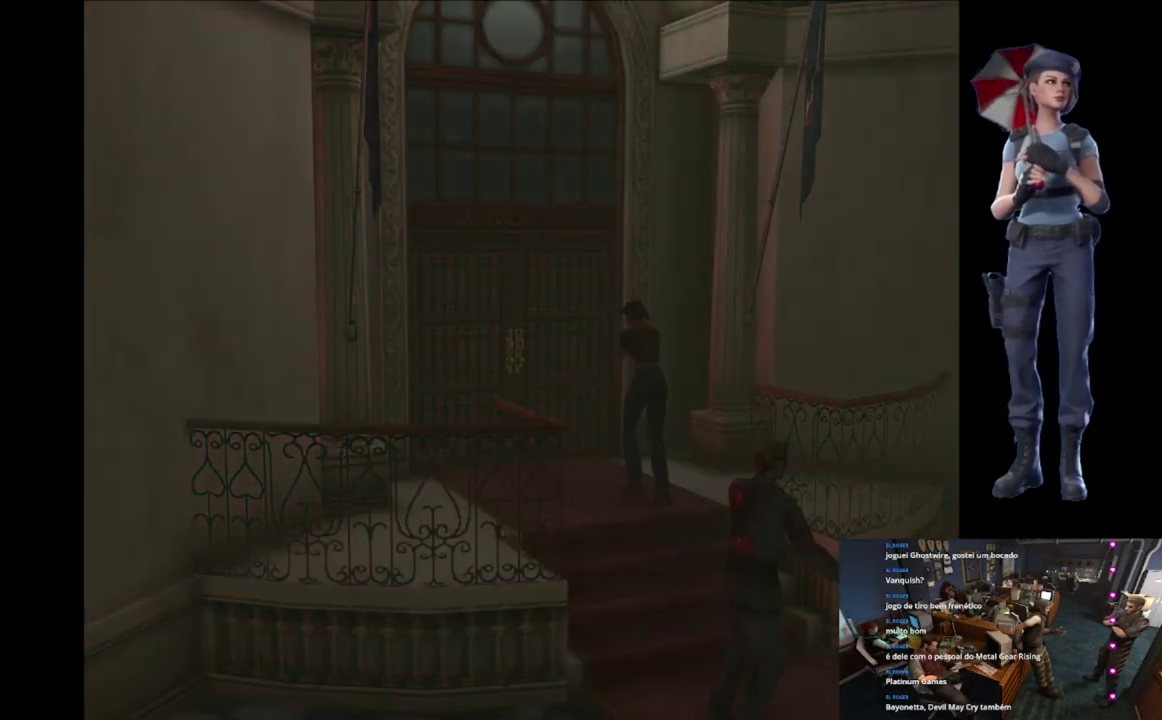
{"buttons": ["X"], "left_stick": "up", "right_stick": "center", "events": [[116, "left_stick", "up"], [216, "X", "down"]]}
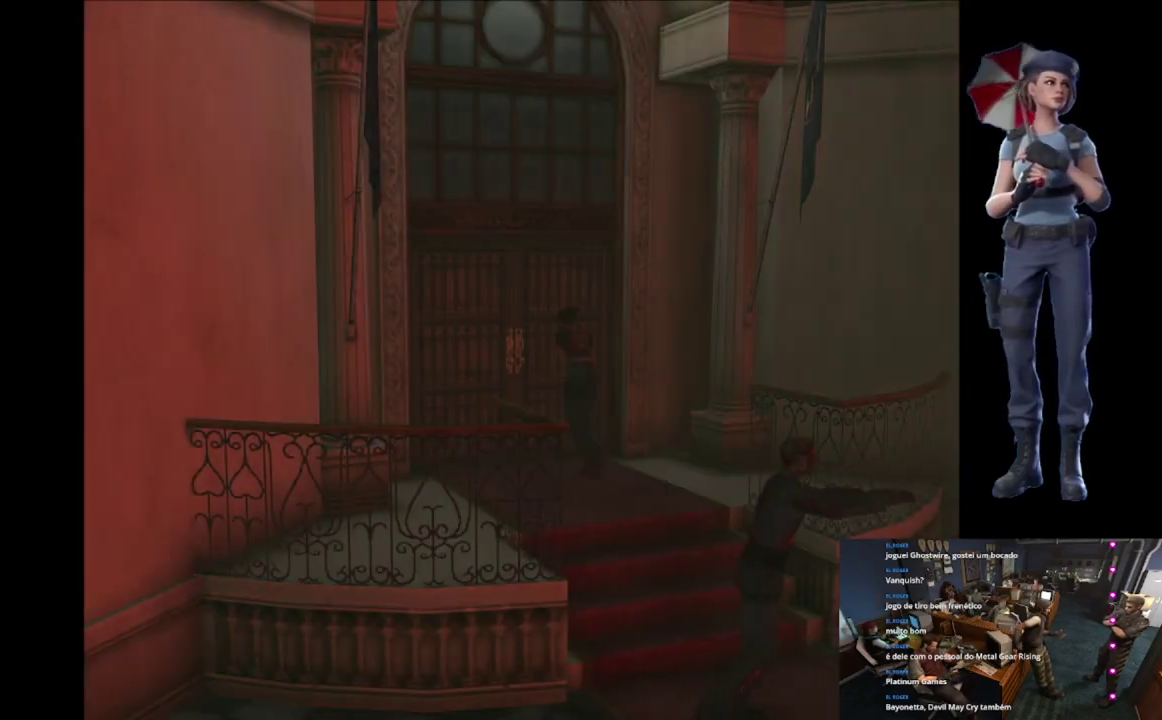
{"buttons": [], "left_stick": "up", "right_stick": "center", "events": [[17, "A", "down"], [317, "X", "up"], [384, "A", "up"]]}
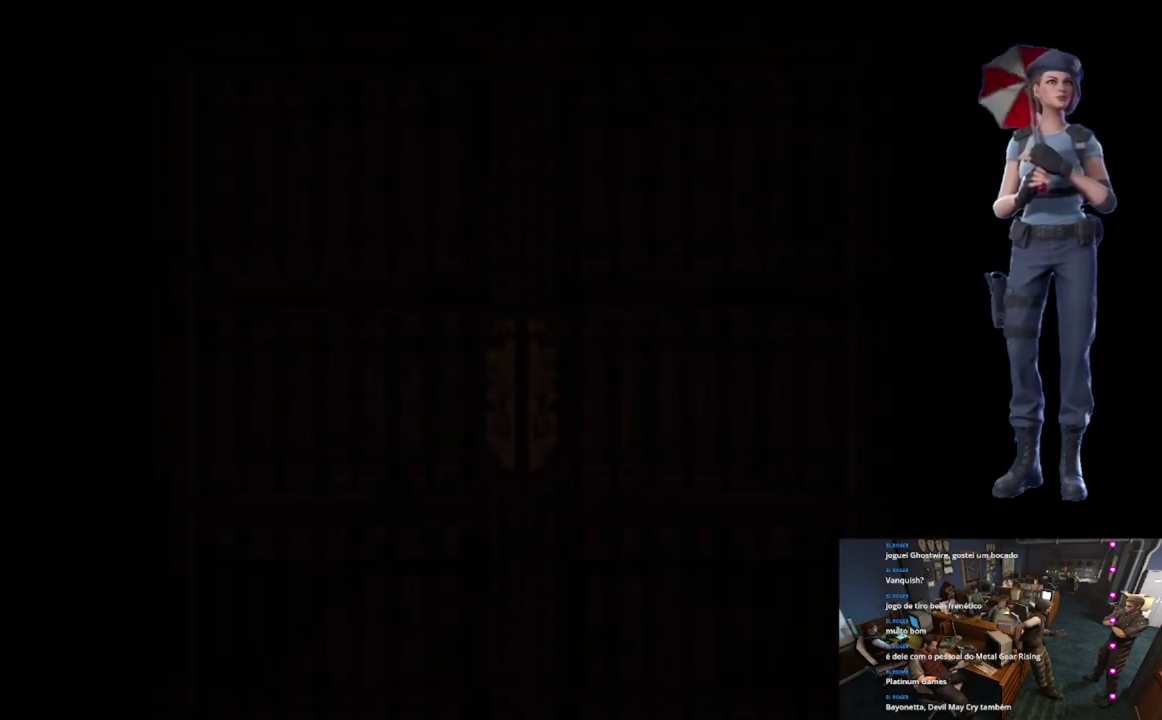
{"buttons": [], "left_stick": "center", "right_stick": "center", "events": [[266, "left_stick", "center"]]}
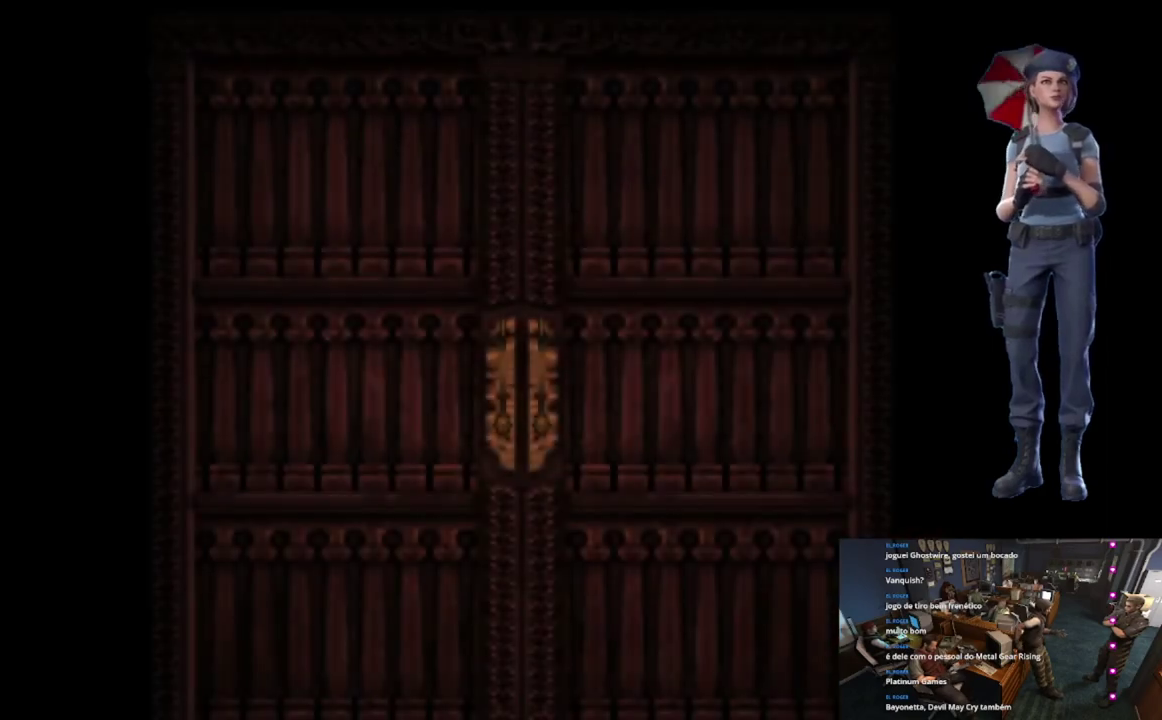
{"buttons": ["L1"], "left_stick": "center", "right_stick": "center", "events": [[33, "L1", "down"], [350, "L1", "up"], [400, "L1", "down"]]}
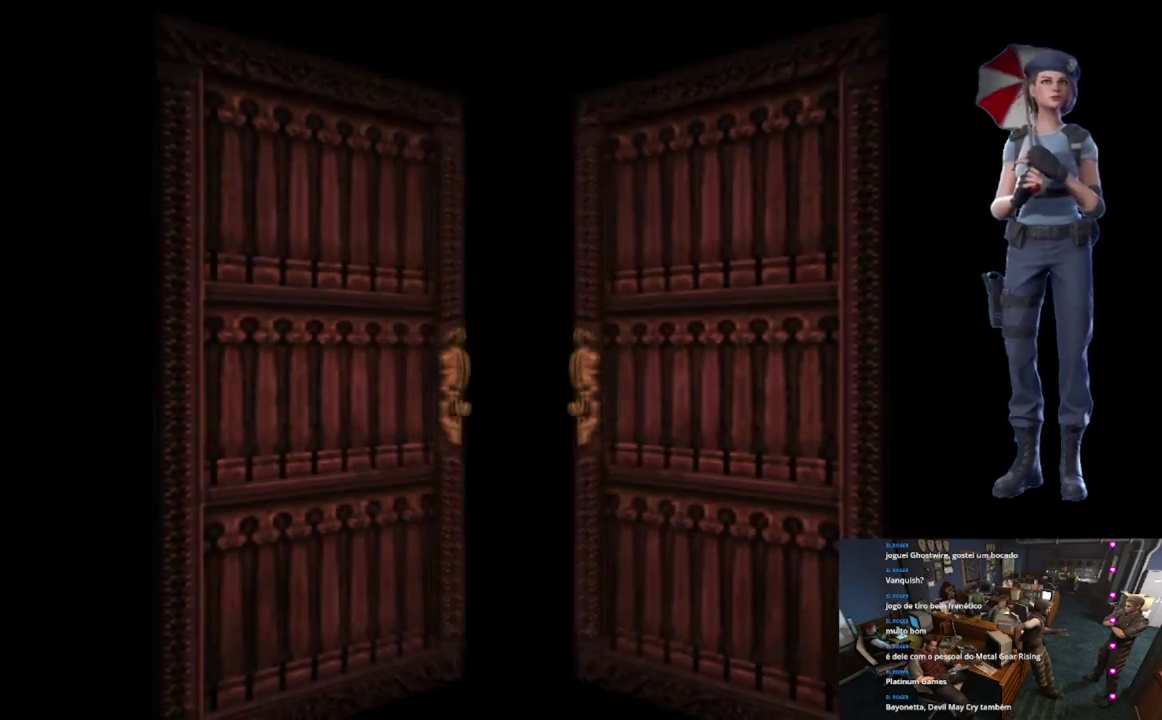
{"buttons": [], "left_stick": "center", "right_stick": "center", "events": [[16, "L1", "up"], [66, "L1", "down"], [183, "L1", "up"], [250, "L1", "down"], [350, "L1", "up"]]}
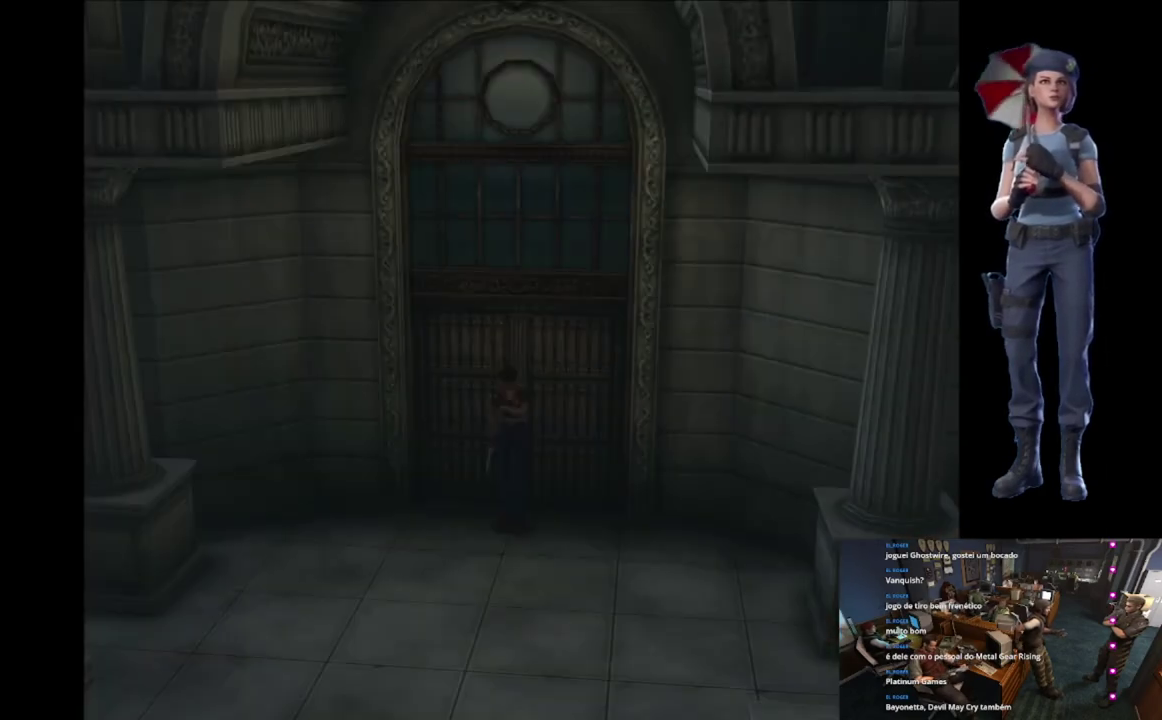
{"buttons": ["X"], "left_stick": "up", "right_stick": "center", "events": [[83, "left_stick", "up"], [100, "X", "down"]]}